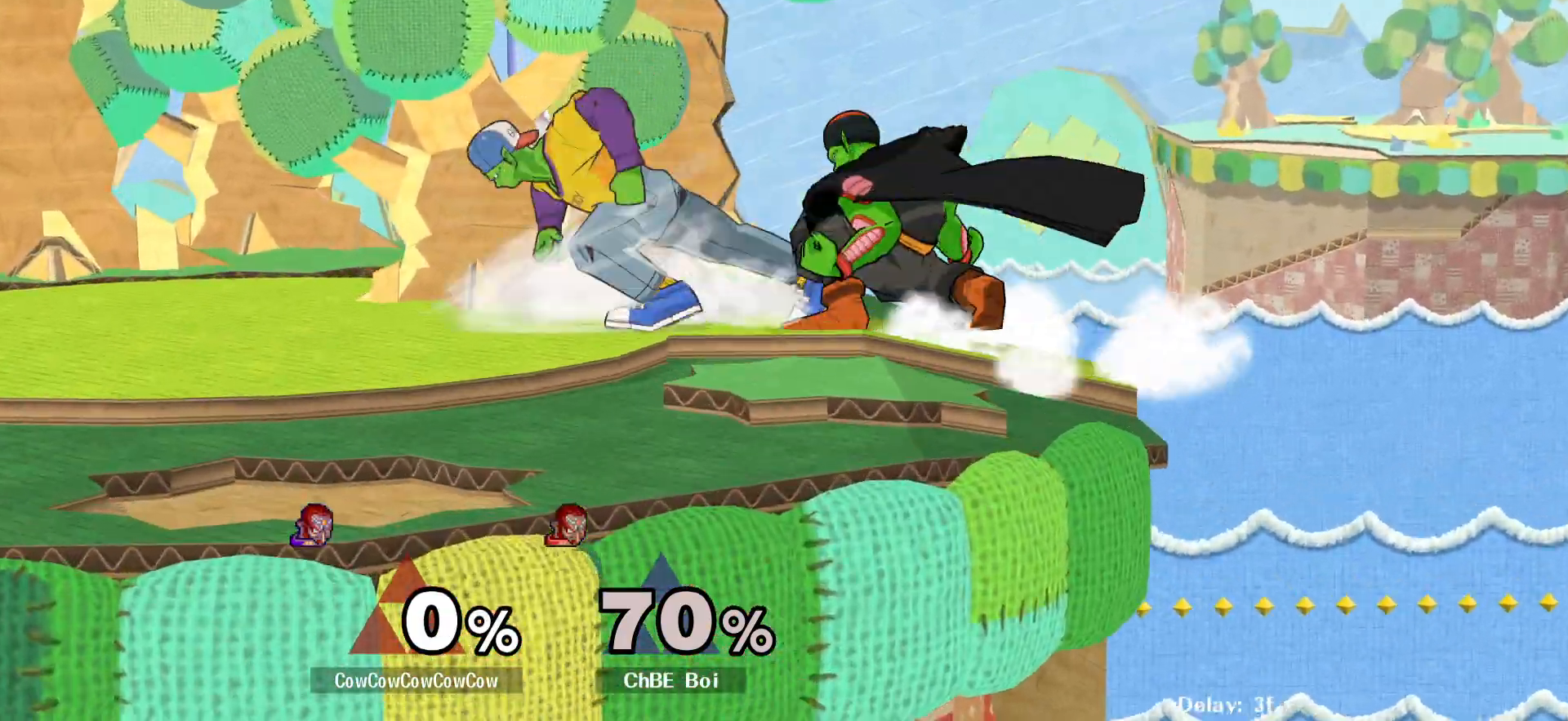
Gameplay with a controller (arcade stick); each line is a JSON object with the inputs held at the frame after it. "events" lists button and stick changes between this image and that frame as [ms after this image, input, new state], when the widget could be followed in between. Not read: L3 R3 other_buttons.
{"buttons": [], "events": [[50, "DPAD_LEFT", "up"], [283, "DPAD_LEFT", "down"], [350, "DPAD_RIGHT", "down"], [367, "Z", "down"], [500, "DPAD_LEFT", "up"], [500, "DPAD_RIGHT", "up"], [500, "Z", "up"]]}
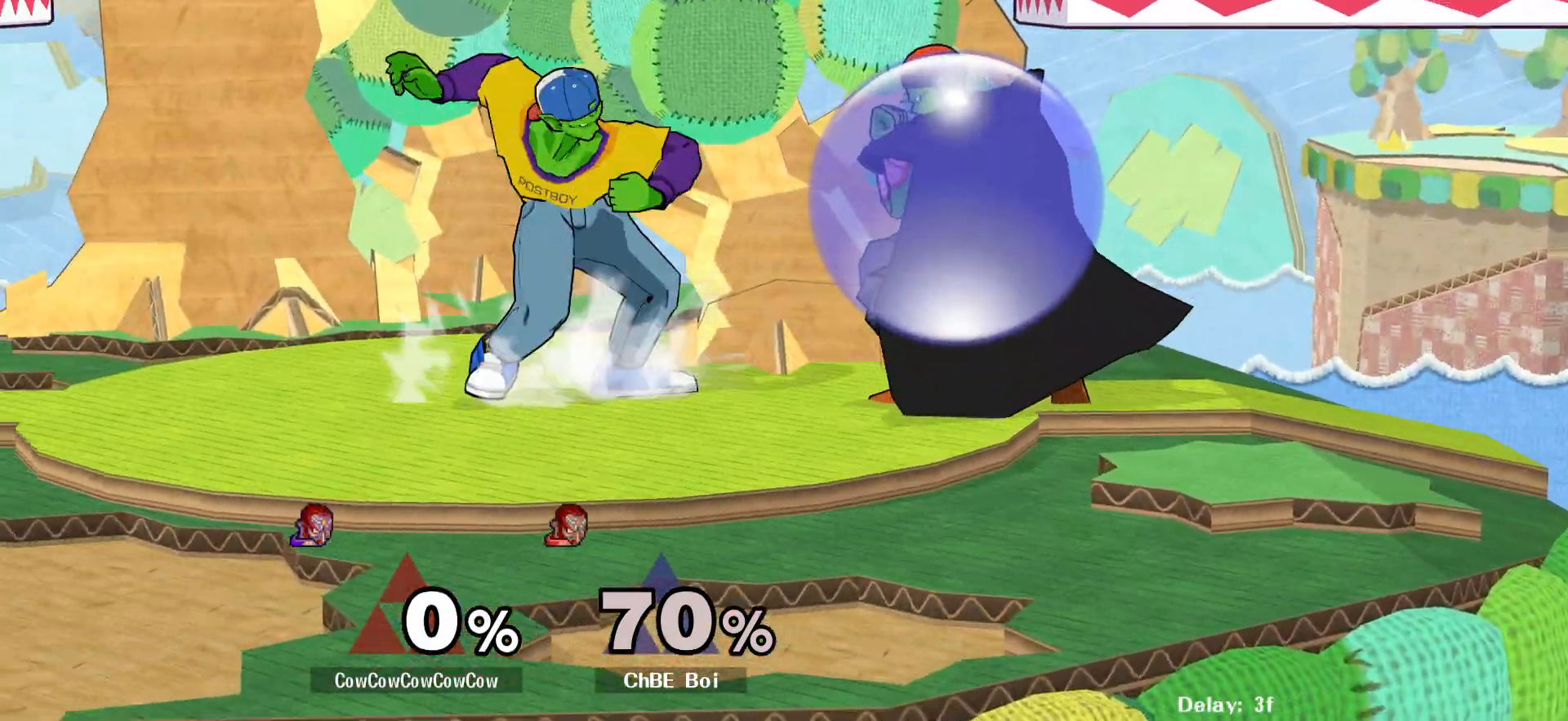
{"buttons": ["A"], "events": [[433, "A", "down"]]}
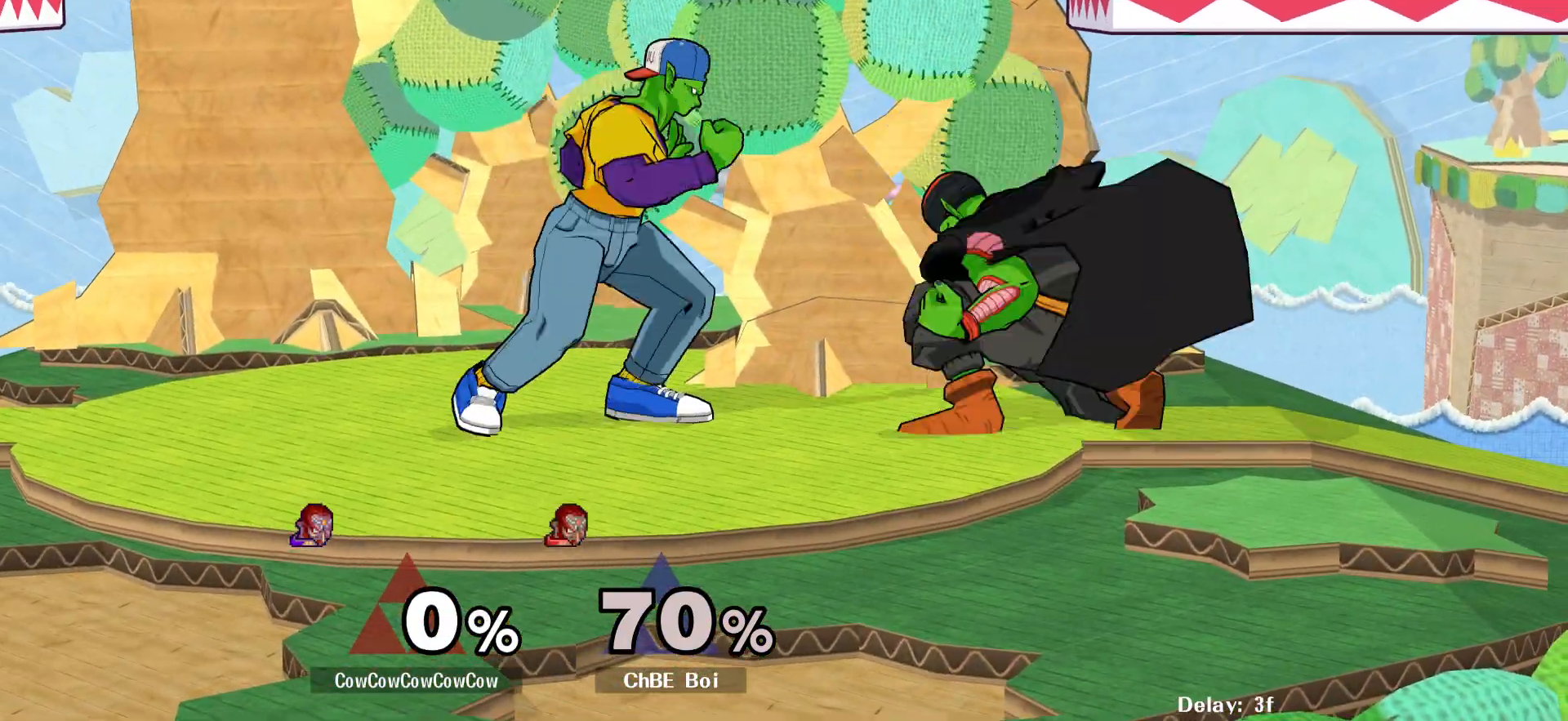
{"buttons": ["DPAD_RIGHT"], "events": [[33, "A", "up"], [350, "DPAD_RIGHT", "down"], [400, "Y", "down"], [500, "Y", "up"]]}
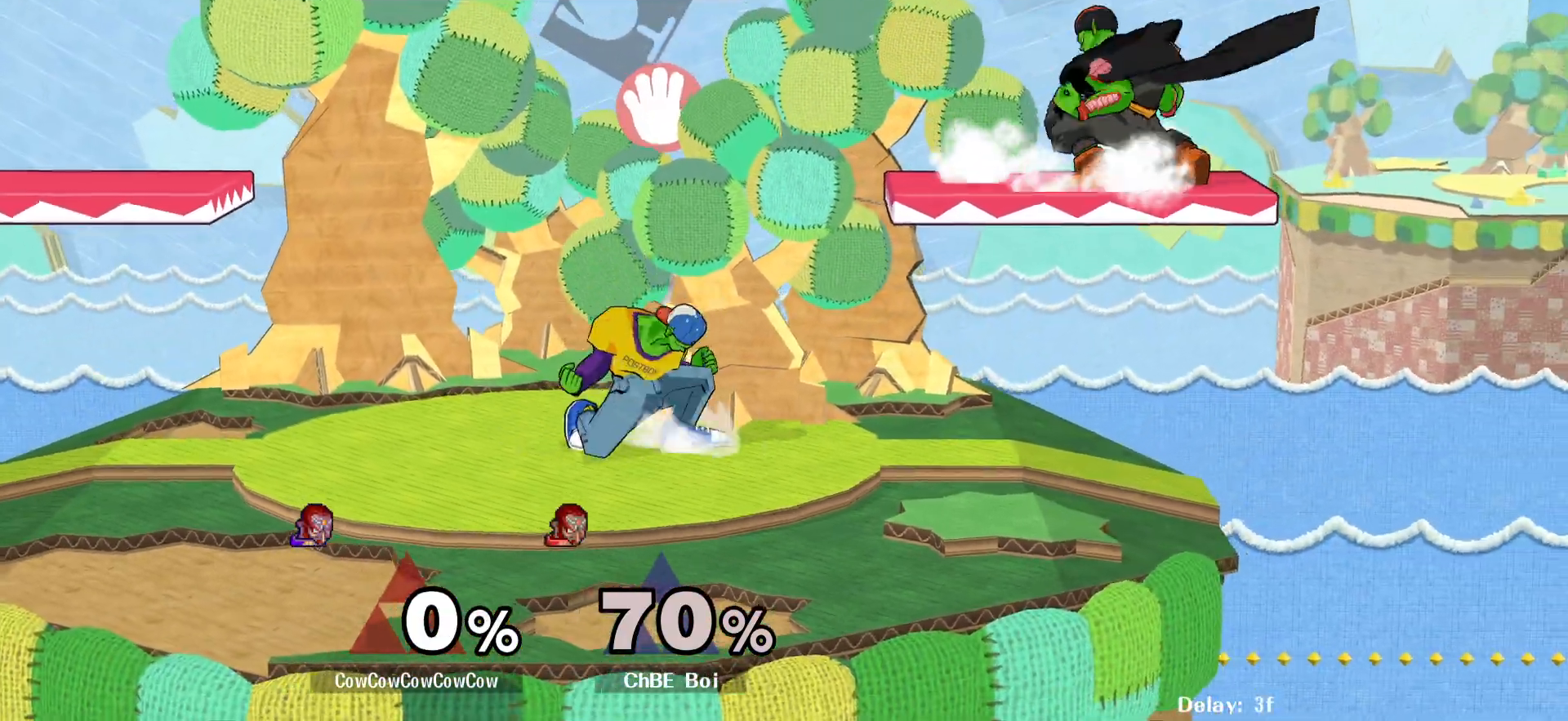
{"buttons": [], "events": [[33, "C_UP", "down"], [183, "Z", "down"], [233, "C_UP", "up"], [317, "Z", "up"], [350, "DPAD_DOWN", "down"], [483, "DPAD_DOWN", "up"], [483, "DPAD_RIGHT", "up"]]}
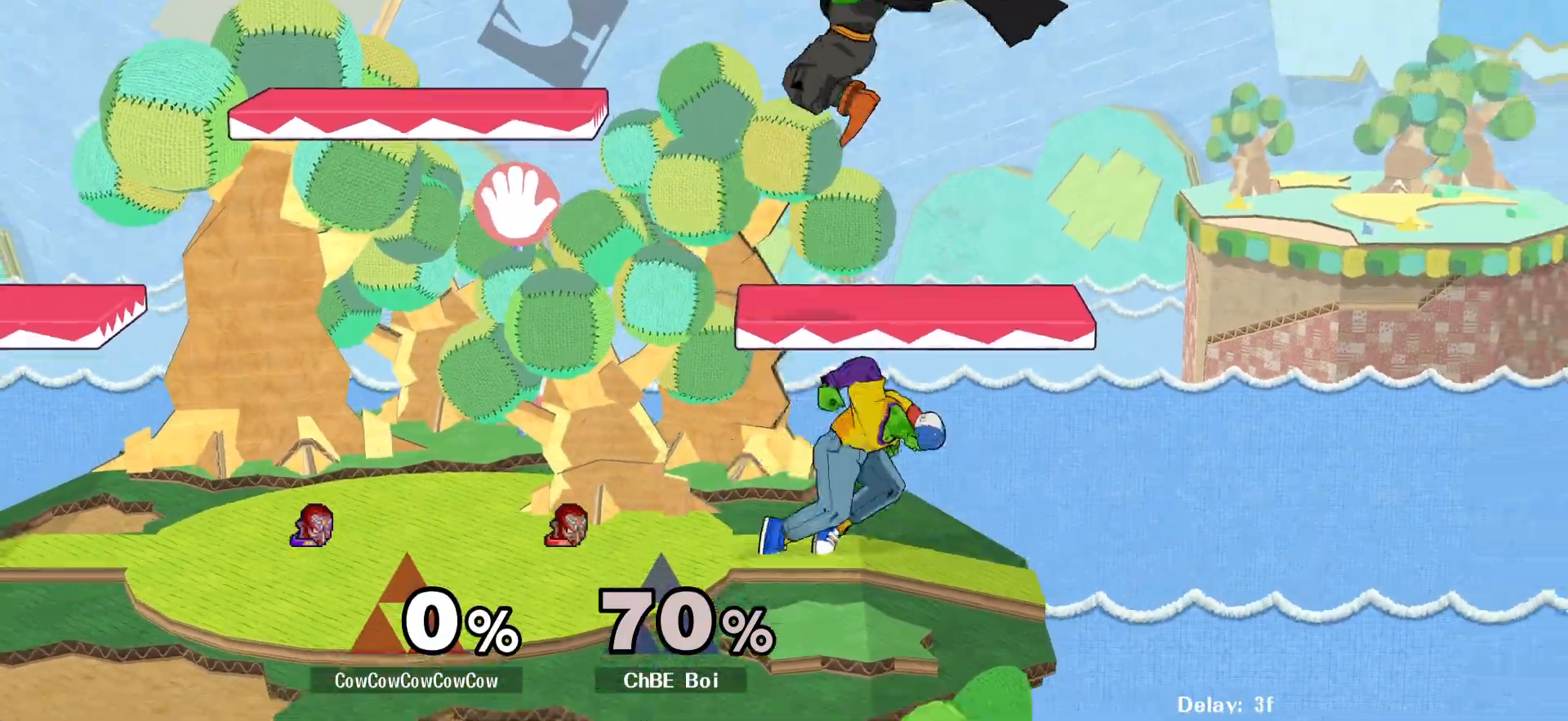
{"buttons": ["DPAD_LEFT"], "events": [[183, "Y", "down"], [233, "DPAD_LEFT", "down"], [283, "C_LEFT", "down"], [350, "Y", "up"], [433, "C_LEFT", "up"]]}
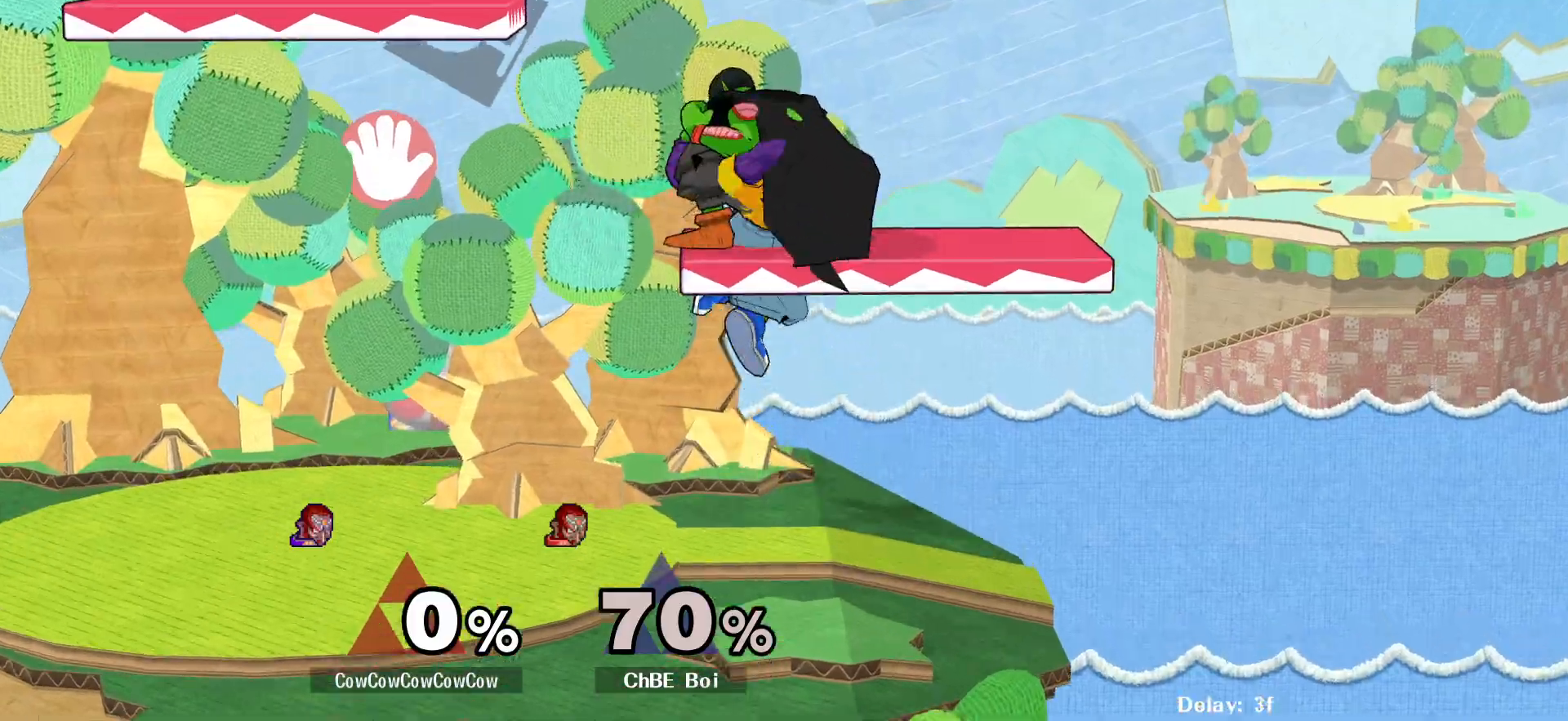
{"buttons": ["DPAD_LEFT"], "events": []}
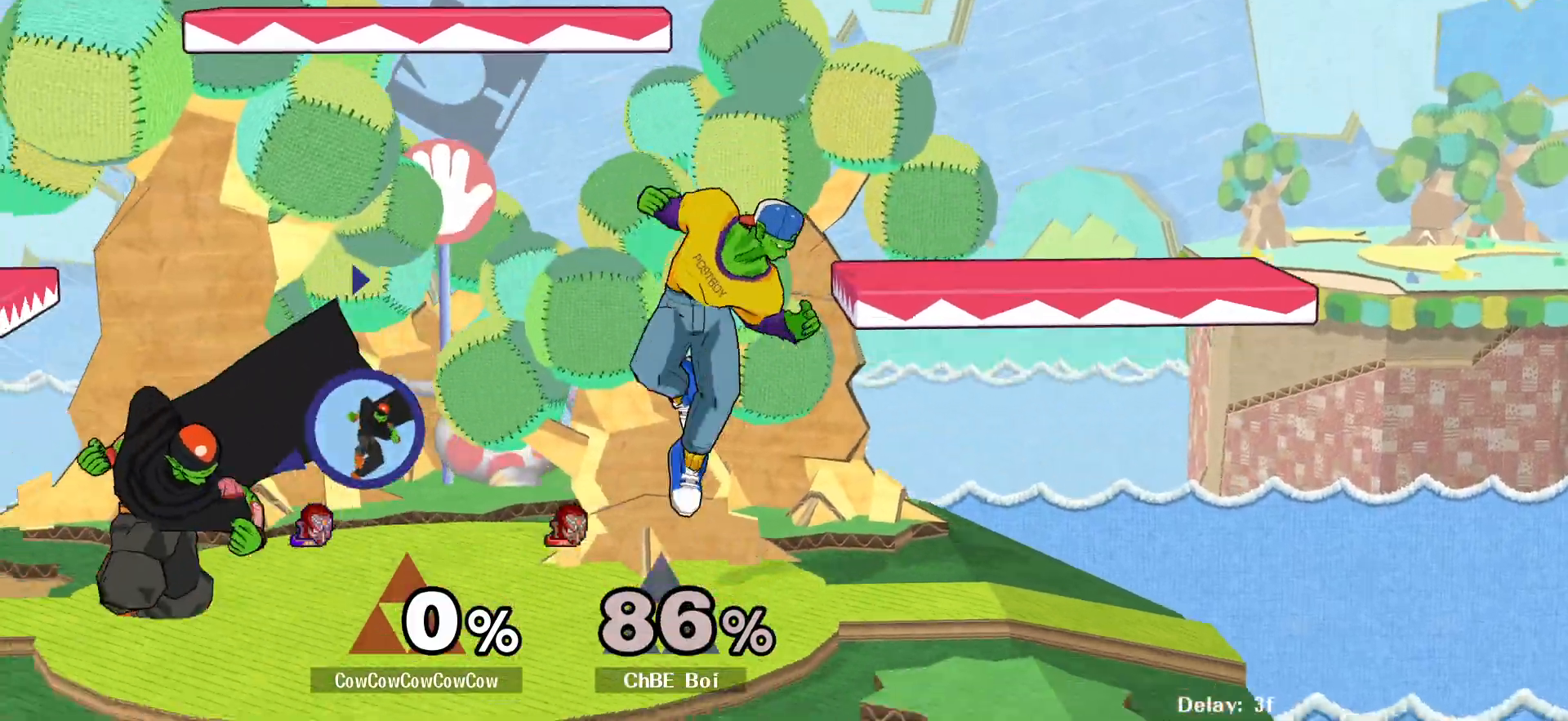
{"buttons": ["DPAD_DOWN", "DPAD_LEFT"], "events": [[17, "Y", "down"], [150, "Y", "up"], [217, "C_LEFT", "down"], [367, "Z", "down"], [400, "C_LEFT", "up"], [450, "DPAD_DOWN", "down"], [483, "Z", "up"]]}
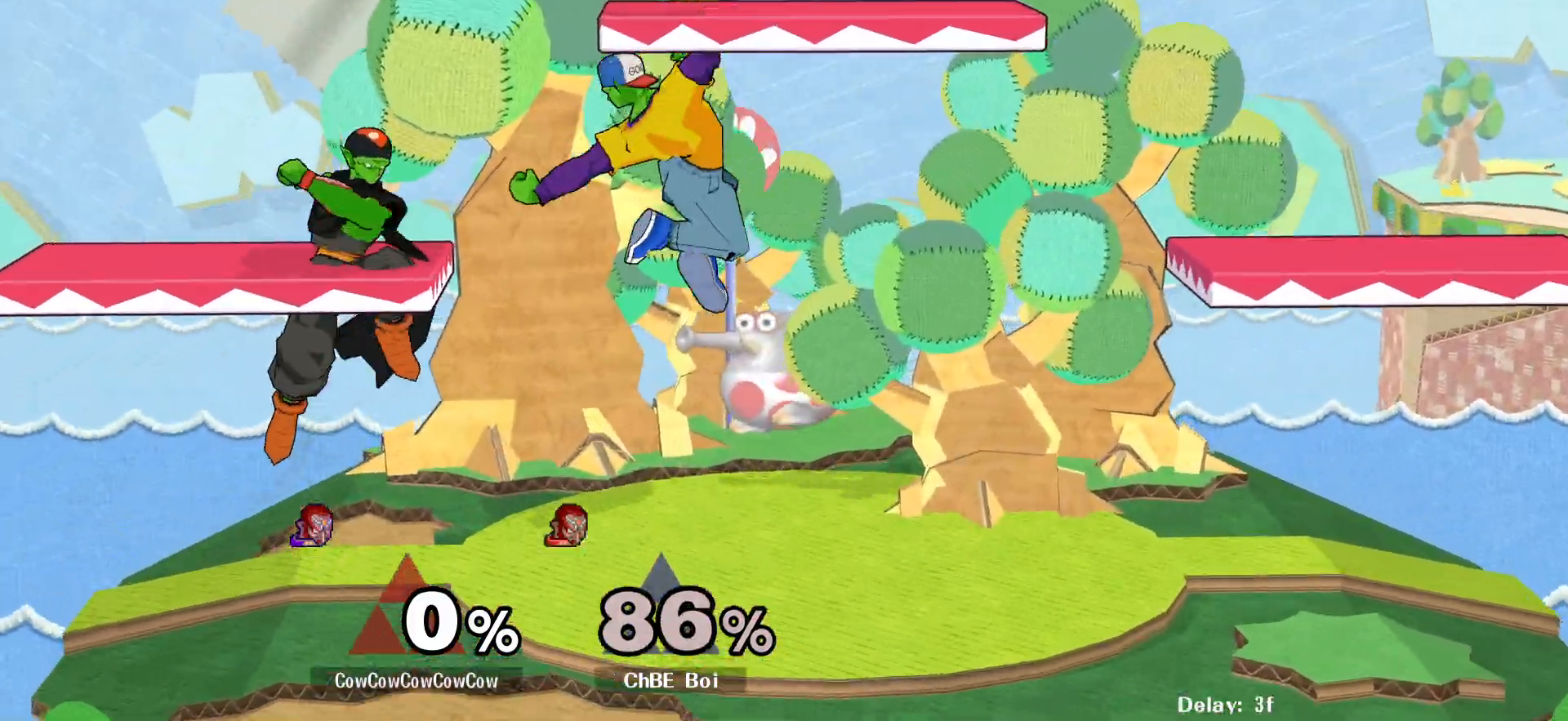
{"buttons": [], "events": [[33, "DPAD_DOWN", "up"], [217, "DPAD_LEFT", "up"]]}
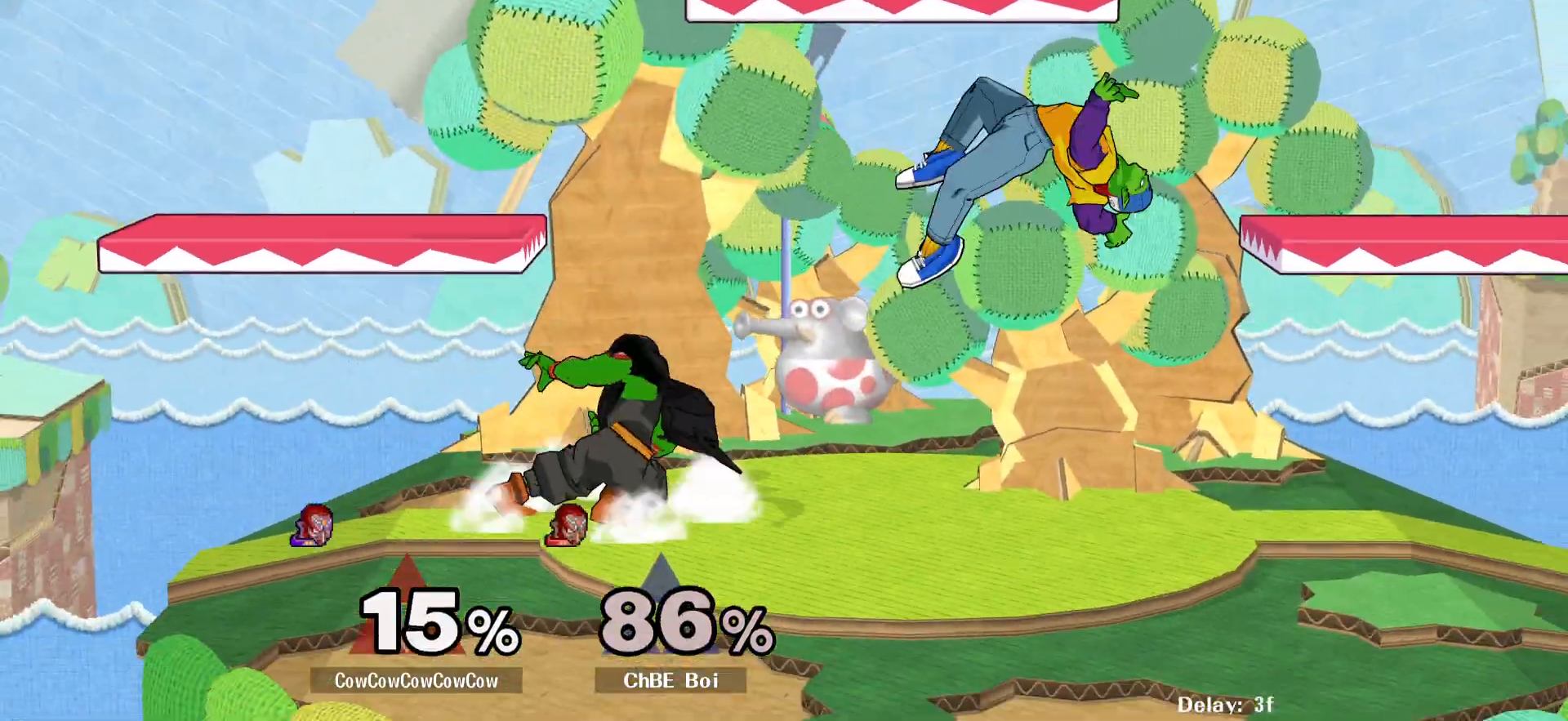
{"buttons": [], "events": [[183, "DPAD_RIGHT", "down"], [250, "L1", "down"], [433, "L1", "up"], [467, "DPAD_RIGHT", "up"]]}
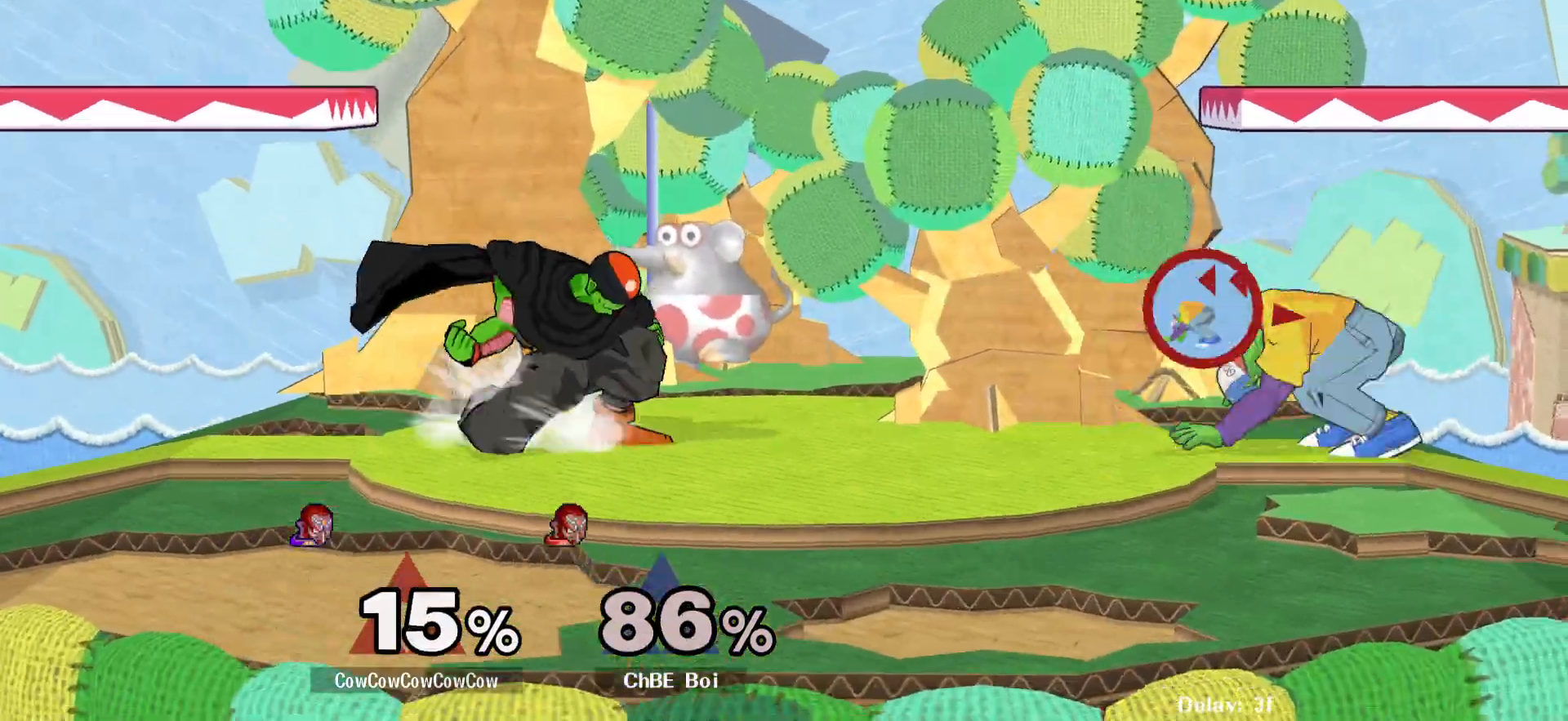
{"buttons": [], "events": []}
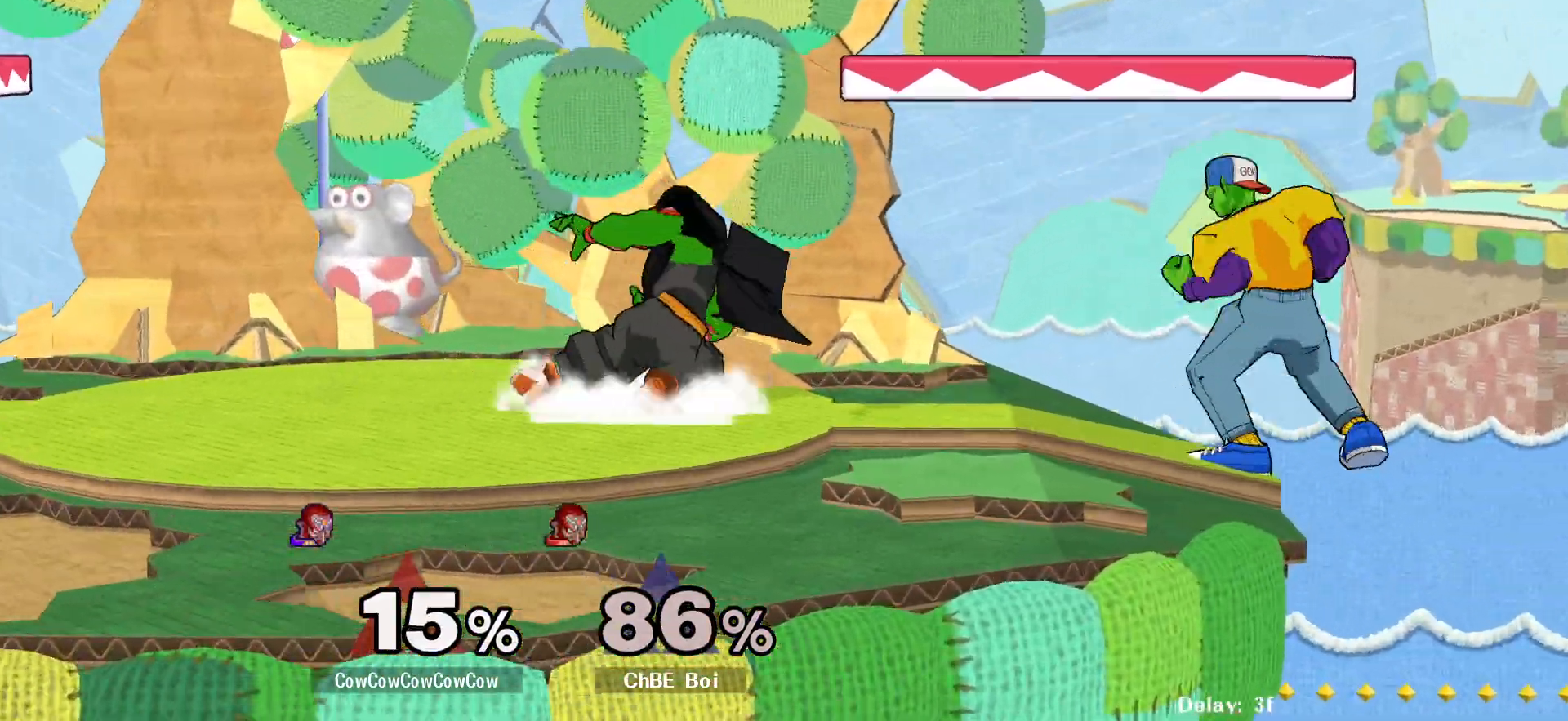
{"buttons": ["DPAD_LEFT"], "events": [[483, "DPAD_LEFT", "down"]]}
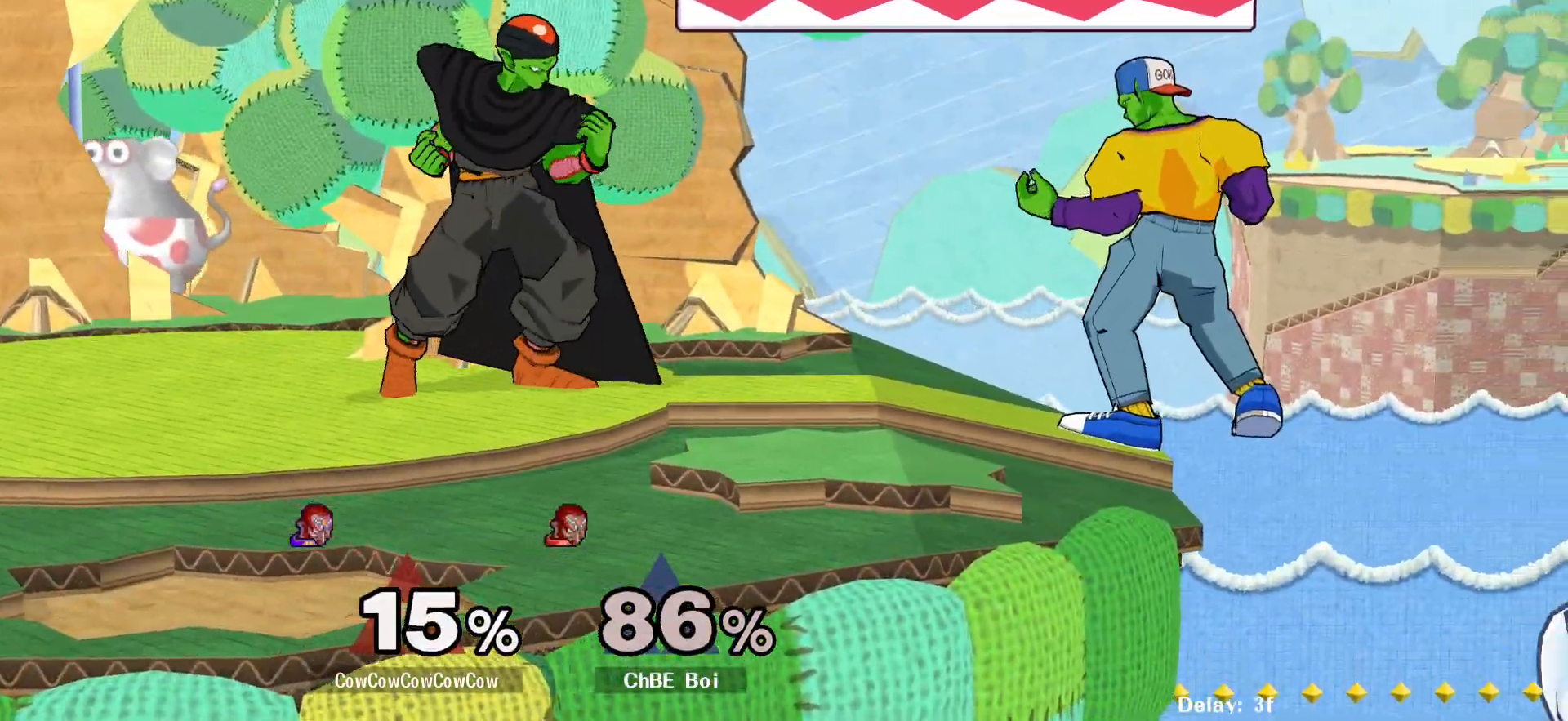
{"buttons": ["DPAD_LEFT"], "events": [[67, "Y", "down"], [183, "C_LEFT", "down"], [300, "Y", "up"], [383, "C_LEFT", "up"]]}
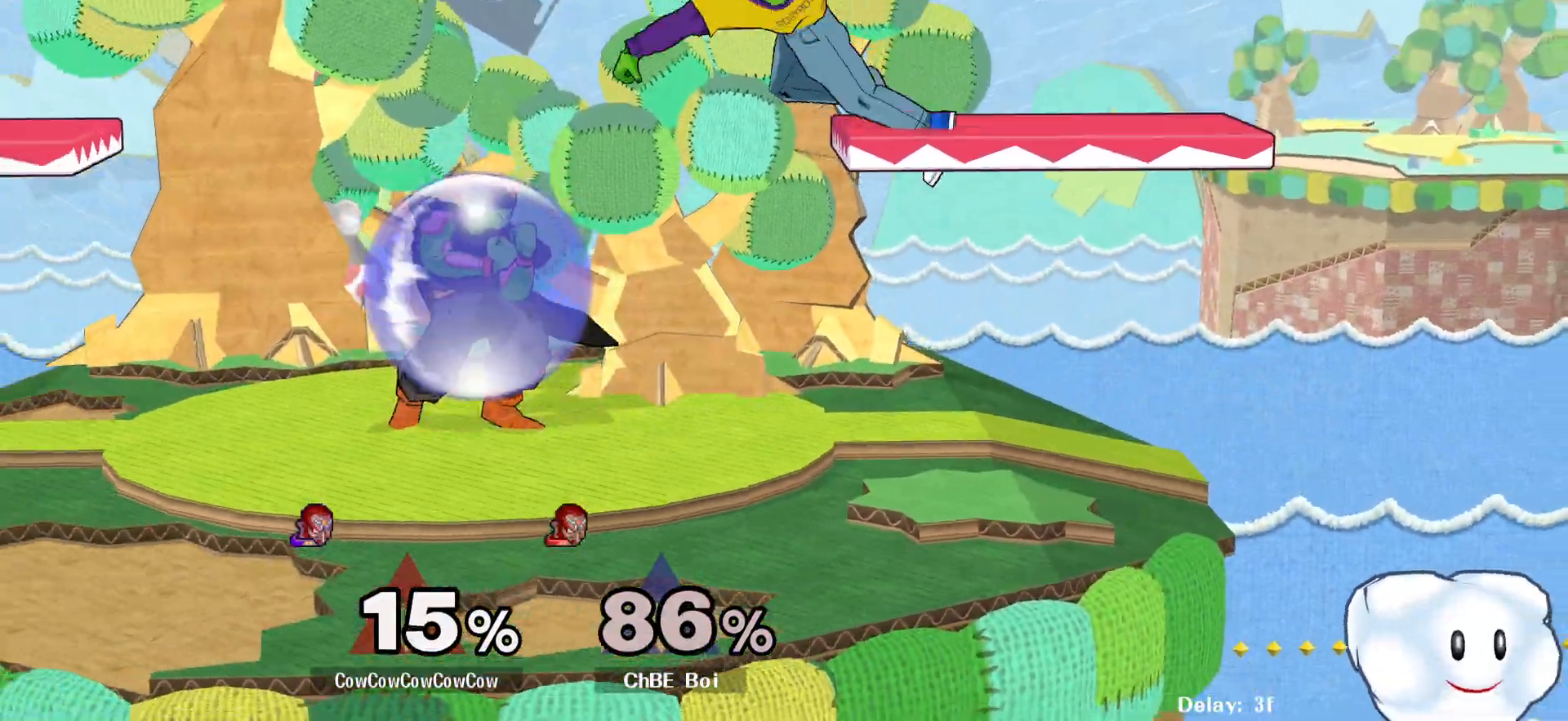
{"buttons": ["C_LEFT"], "events": [[83, "DPAD_LEFT", "up"], [250, "DPAD_UP", "down"], [350, "DPAD_UP", "up"], [417, "C_LEFT", "down"]]}
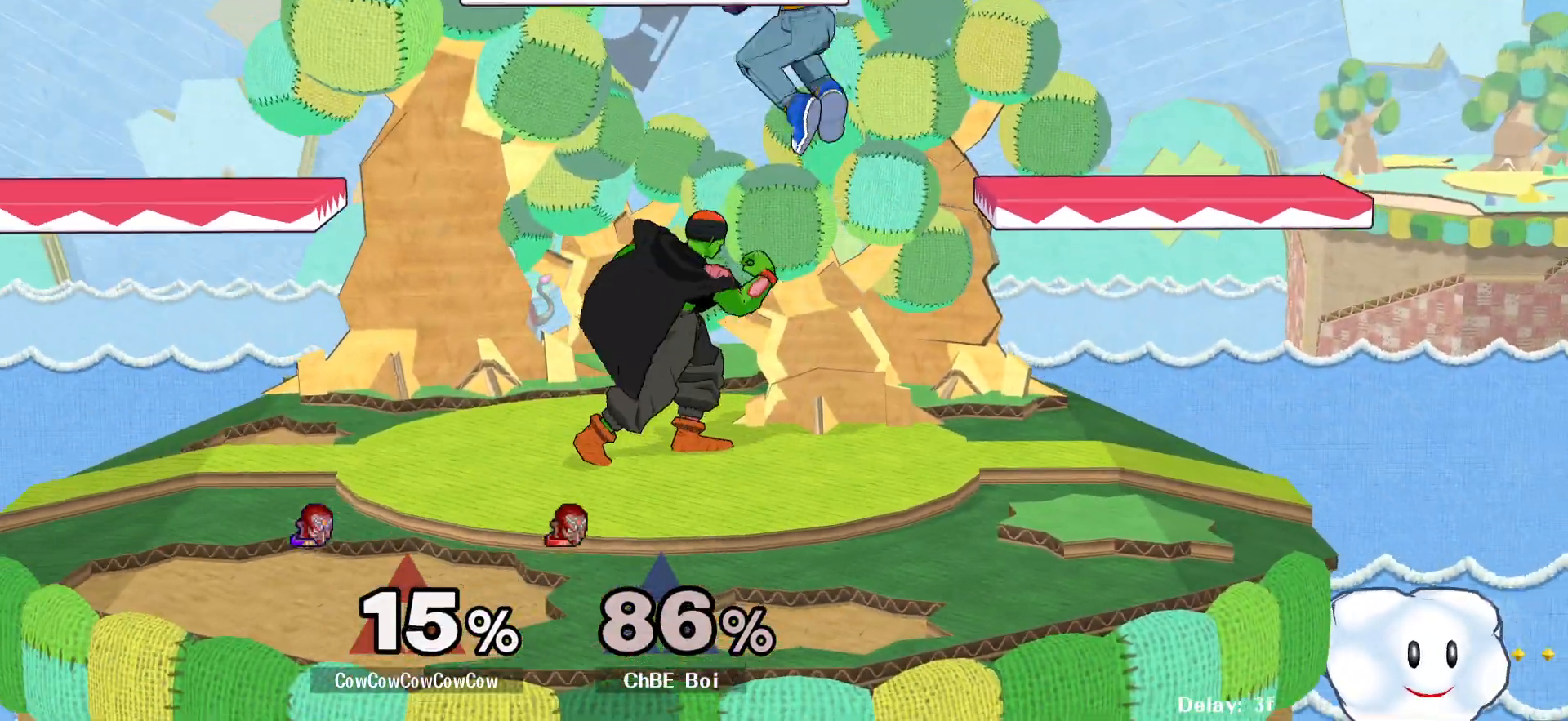
{"buttons": [], "events": [[33, "DPAD_DOWN", "down"], [100, "DPAD_LEFT", "down"], [133, "Z", "down"], [183, "C_LEFT", "up"], [200, "Z", "up"], [283, "DPAD_DOWN", "up"], [283, "Z", "down"], [300, "DPAD_DOWN", "down"], [367, "DPAD_DOWN", "up"], [450, "DPAD_LEFT", "up"], [500, "Z", "up"]]}
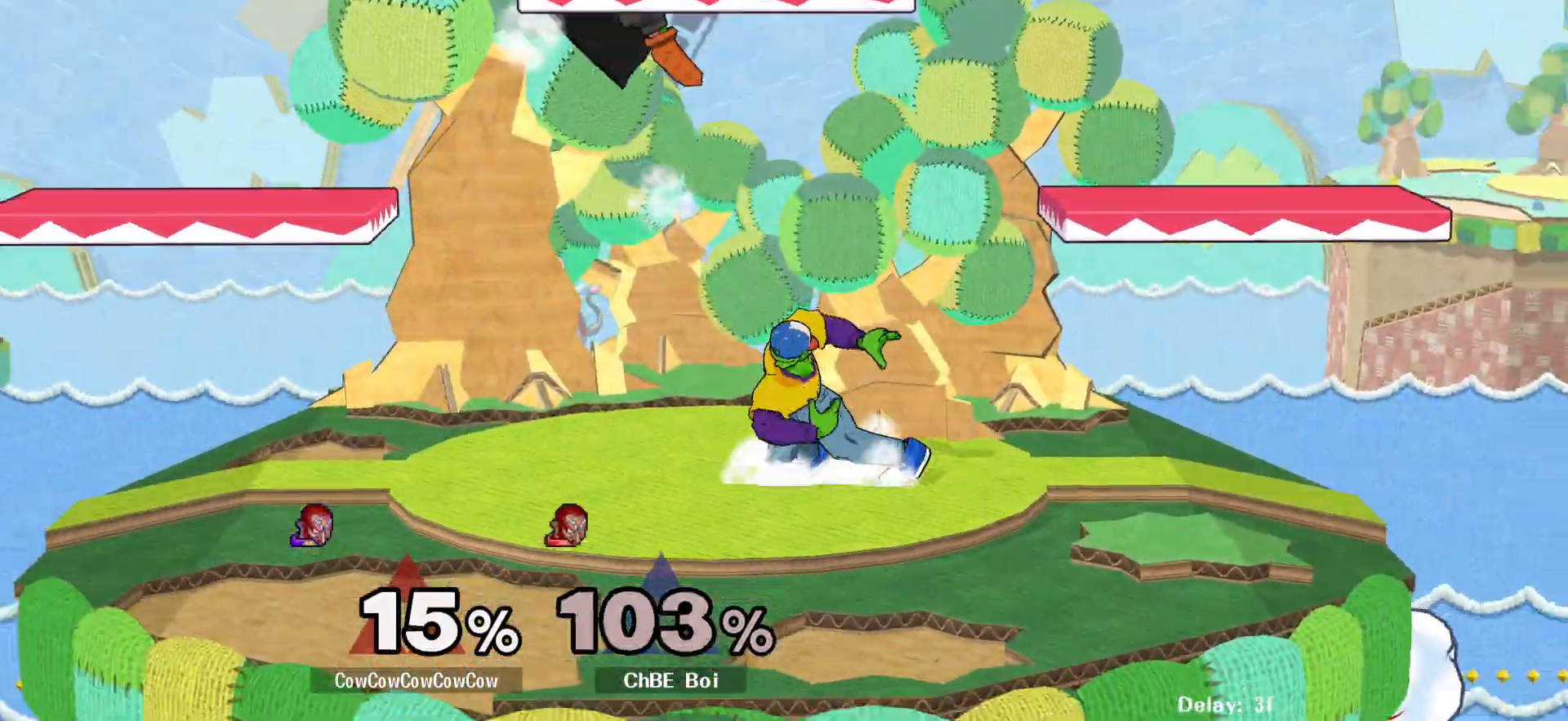
{"buttons": ["DPAD_LEFT"], "events": [[117, "DPAD_LEFT", "down"], [217, "Y", "down"], [333, "DPAD_DOWN", "down"], [333, "R1", "down"], [400, "DPAD_LEFT", "up"], [433, "DPAD_DOWN", "up"], [433, "R1", "up"], [450, "Y", "up"], [500, "DPAD_LEFT", "down"]]}
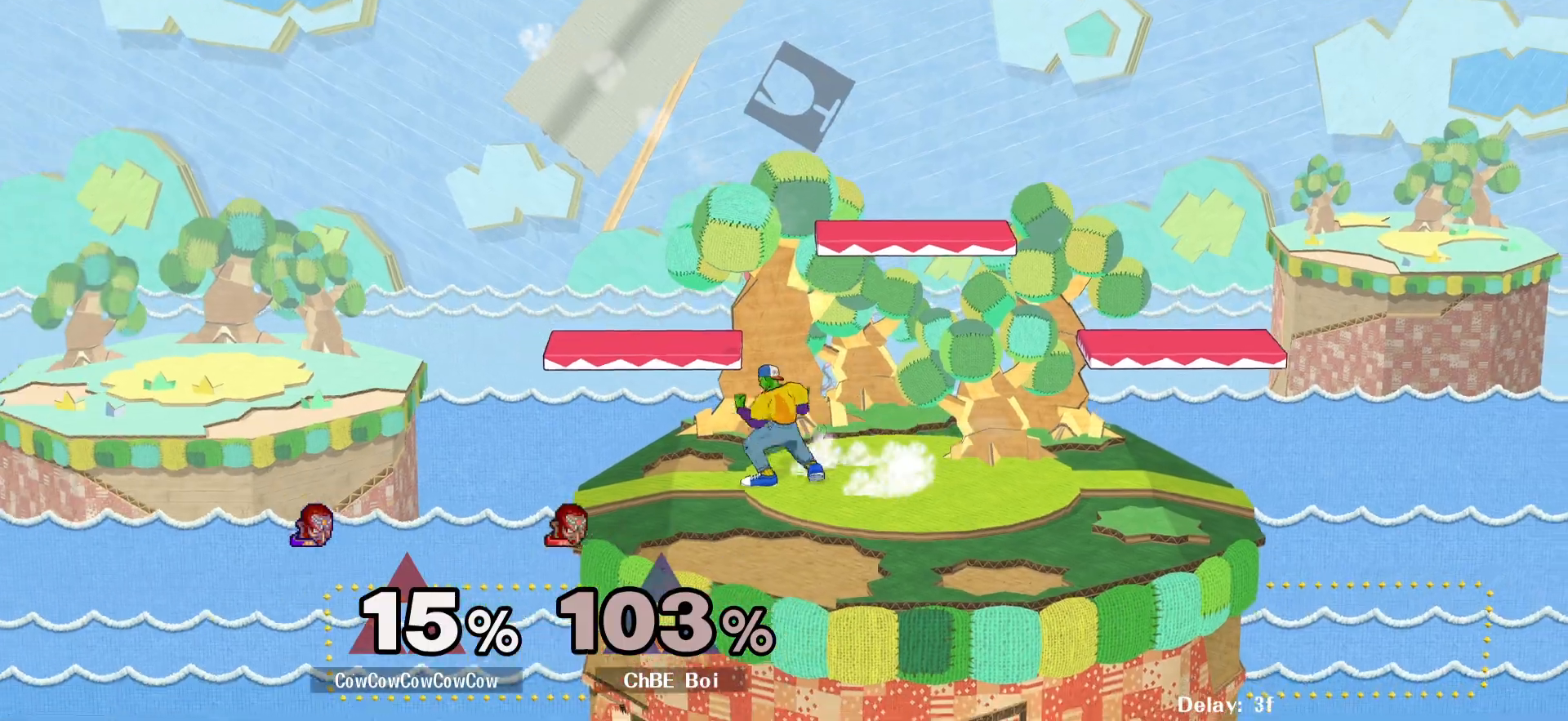
{"buttons": ["DPAD_LEFT"], "events": [[83, "DPAD_RIGHT", "down"], [117, "DPAD_LEFT", "up"], [167, "Y", "down"], [217, "DPAD_RIGHT", "up"], [317, "DPAD_LEFT", "down"], [367, "Y", "up"]]}
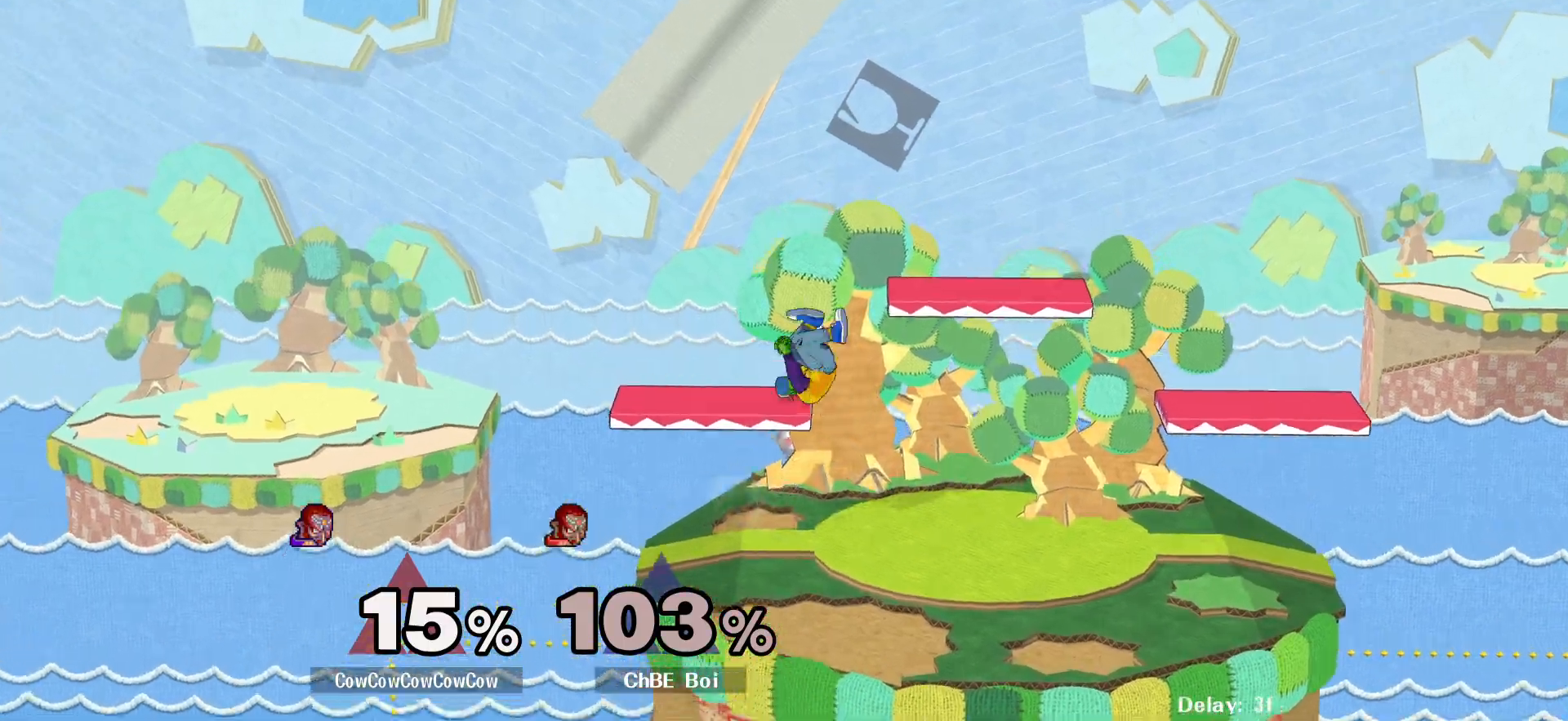
{"buttons": ["DPAD_LEFT"], "events": [[217, "R1", "down"], [300, "R1", "up"]]}
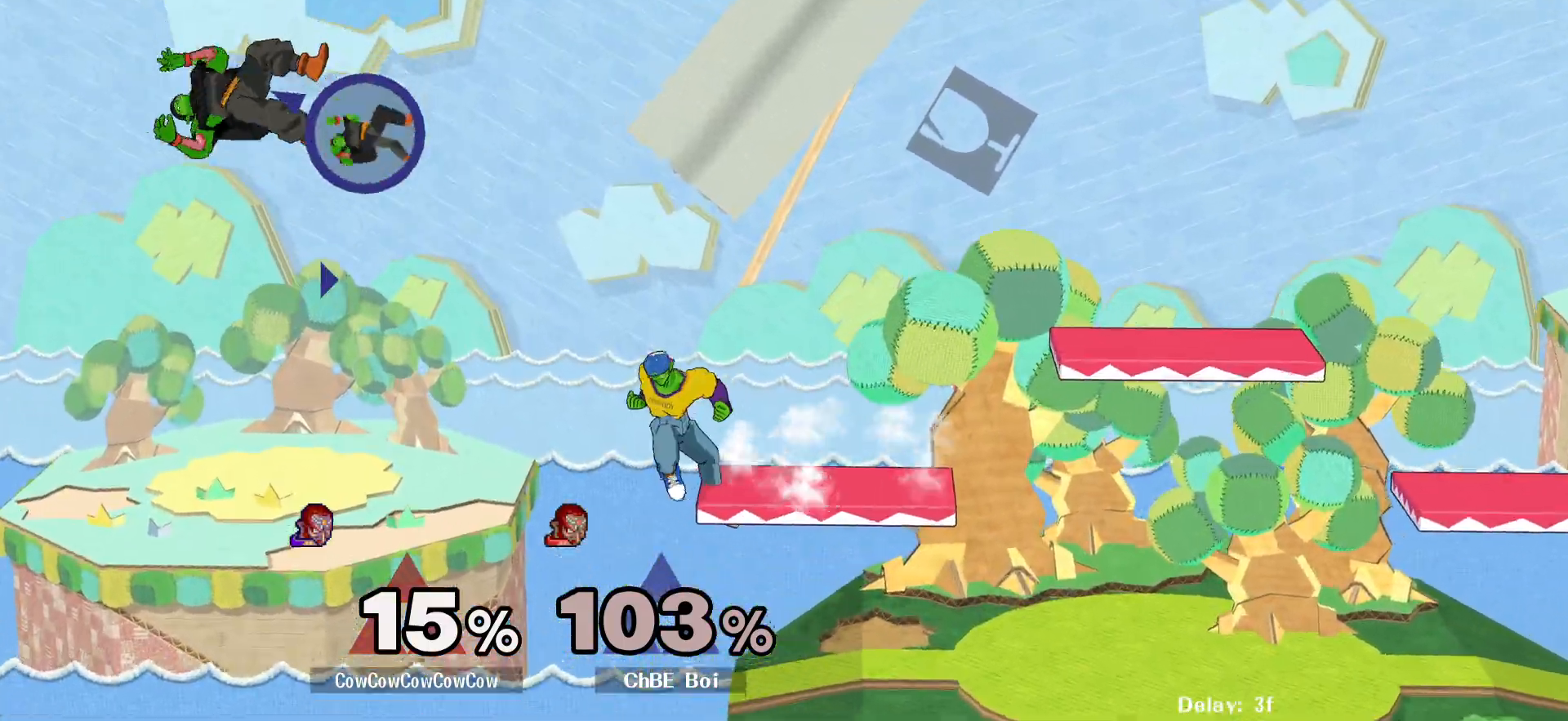
{"buttons": ["Y", "DPAD_RIGHT"], "events": [[50, "DPAD_LEFT", "up"], [117, "DPAD_RIGHT", "down"], [300, "DPAD_RIGHT", "up"], [450, "Y", "down"], [483, "DPAD_RIGHT", "down"]]}
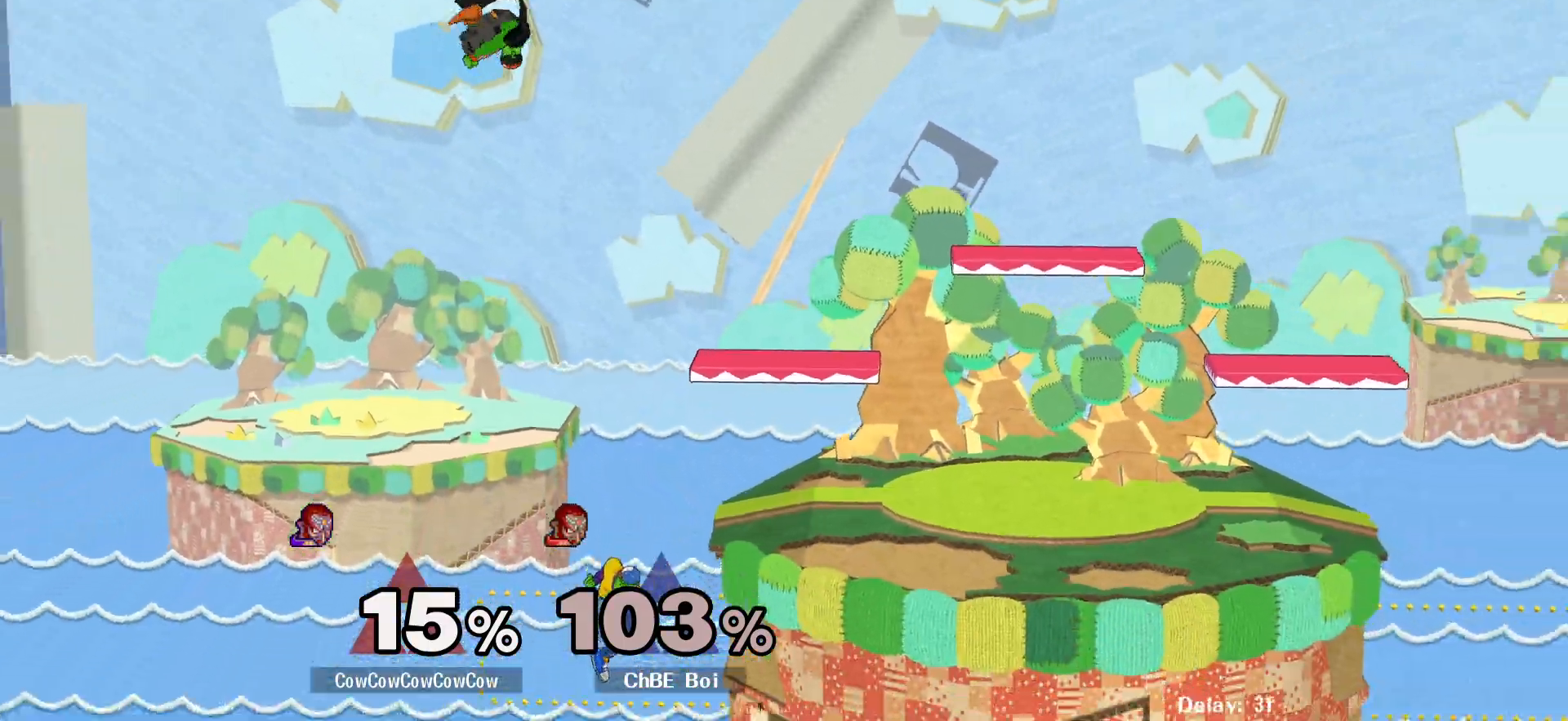
{"buttons": [], "events": [[133, "Y", "up"], [300, "DPAD_RIGHT", "up"]]}
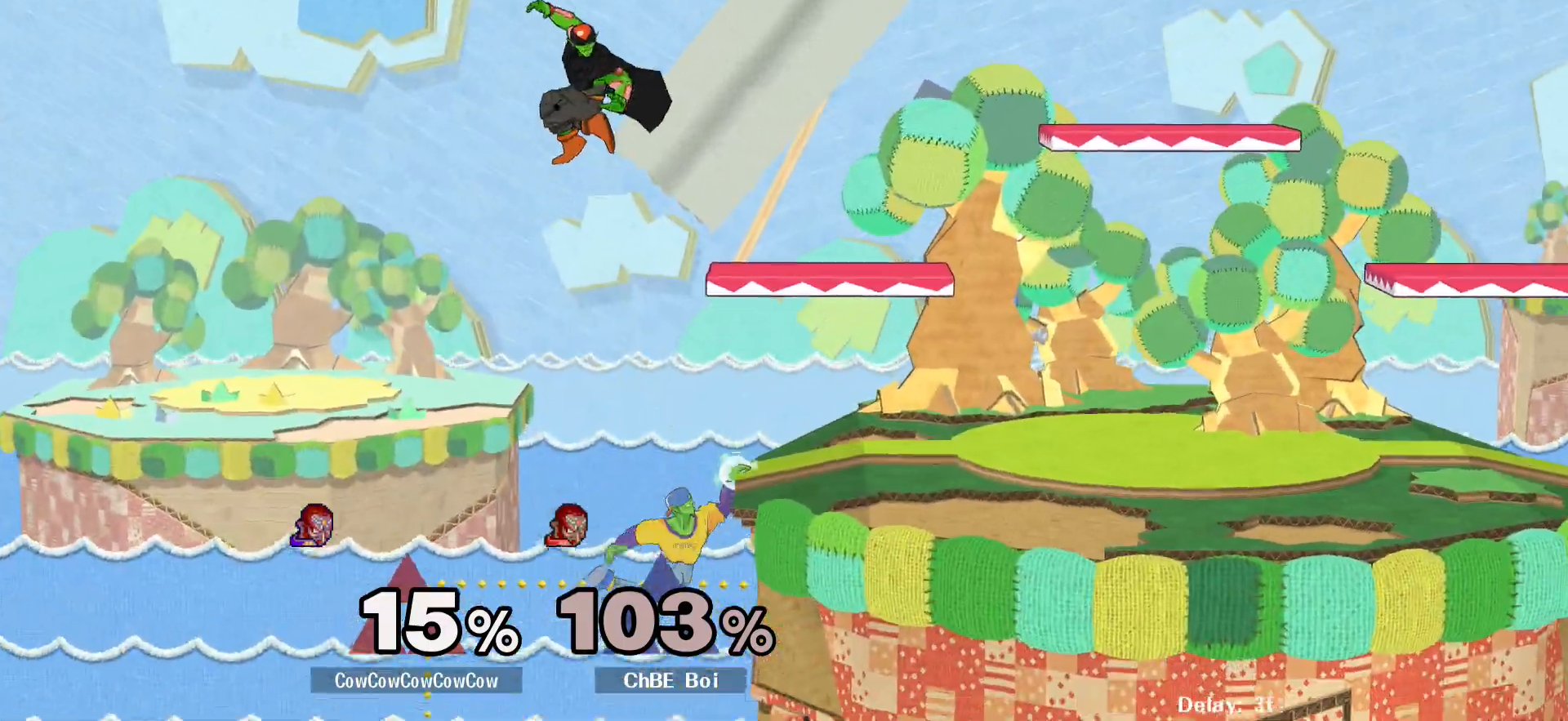
{"buttons": ["Y", "DPAD_RIGHT"], "events": [[400, "DPAD_LEFT", "down"], [417, "DPAD_RIGHT", "down"], [433, "Y", "down"], [467, "DPAD_LEFT", "up"]]}
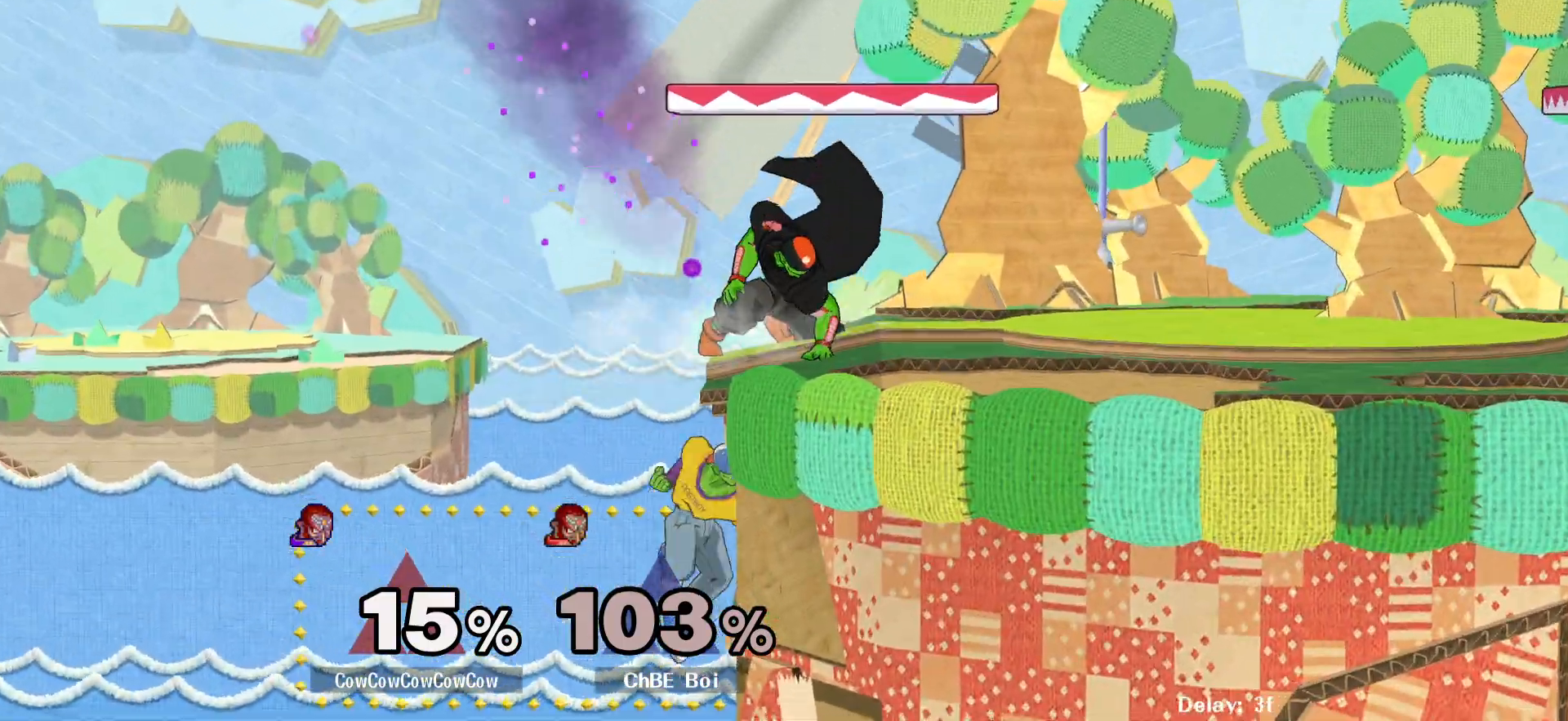
{"buttons": [], "events": [[83, "Y", "up"], [117, "DPAD_RIGHT", "up"], [267, "Z", "down"], [317, "Z", "up"], [400, "Z", "down"], [467, "Z", "up"]]}
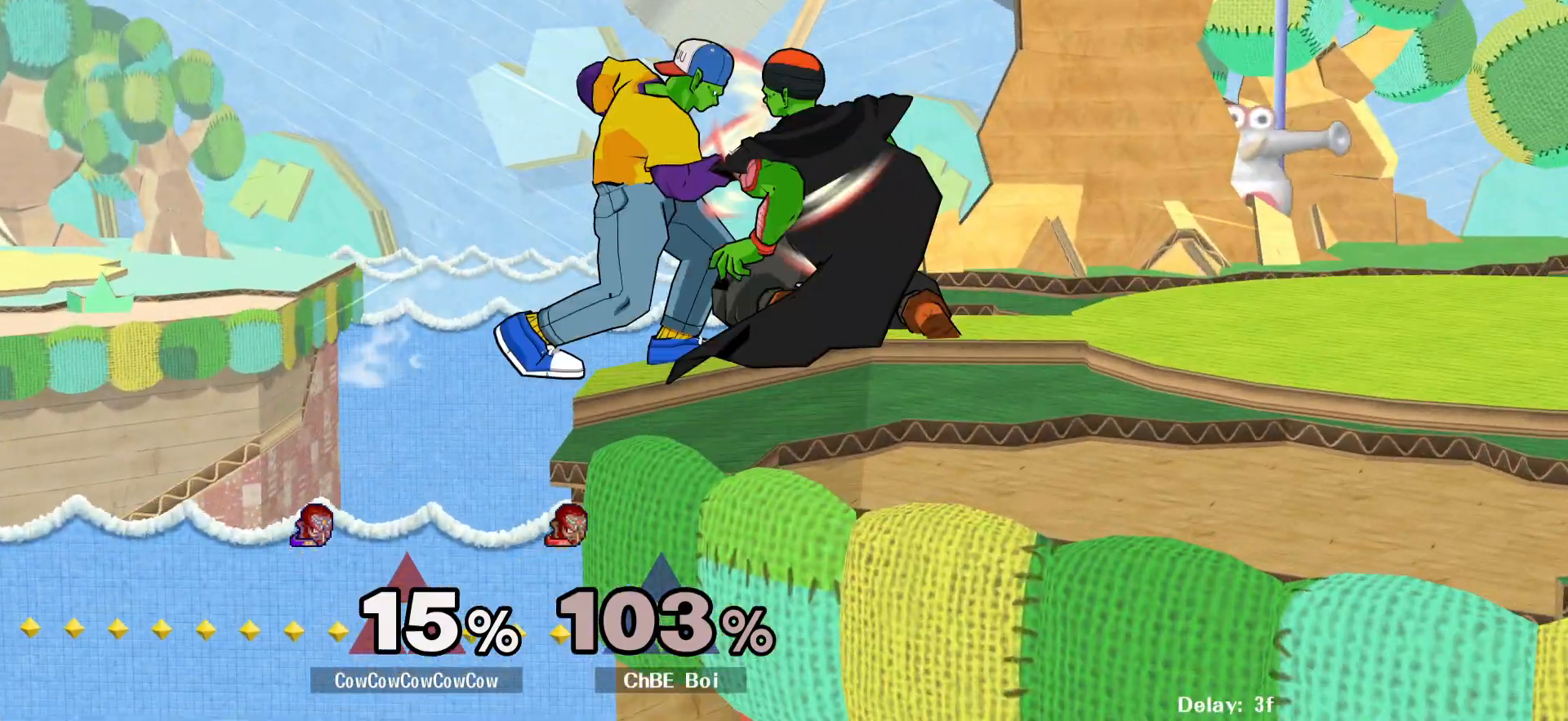
{"buttons": ["Z", "C_DOWN"], "events": [[17, "Z", "down"], [100, "C_DOWN", "down"]]}
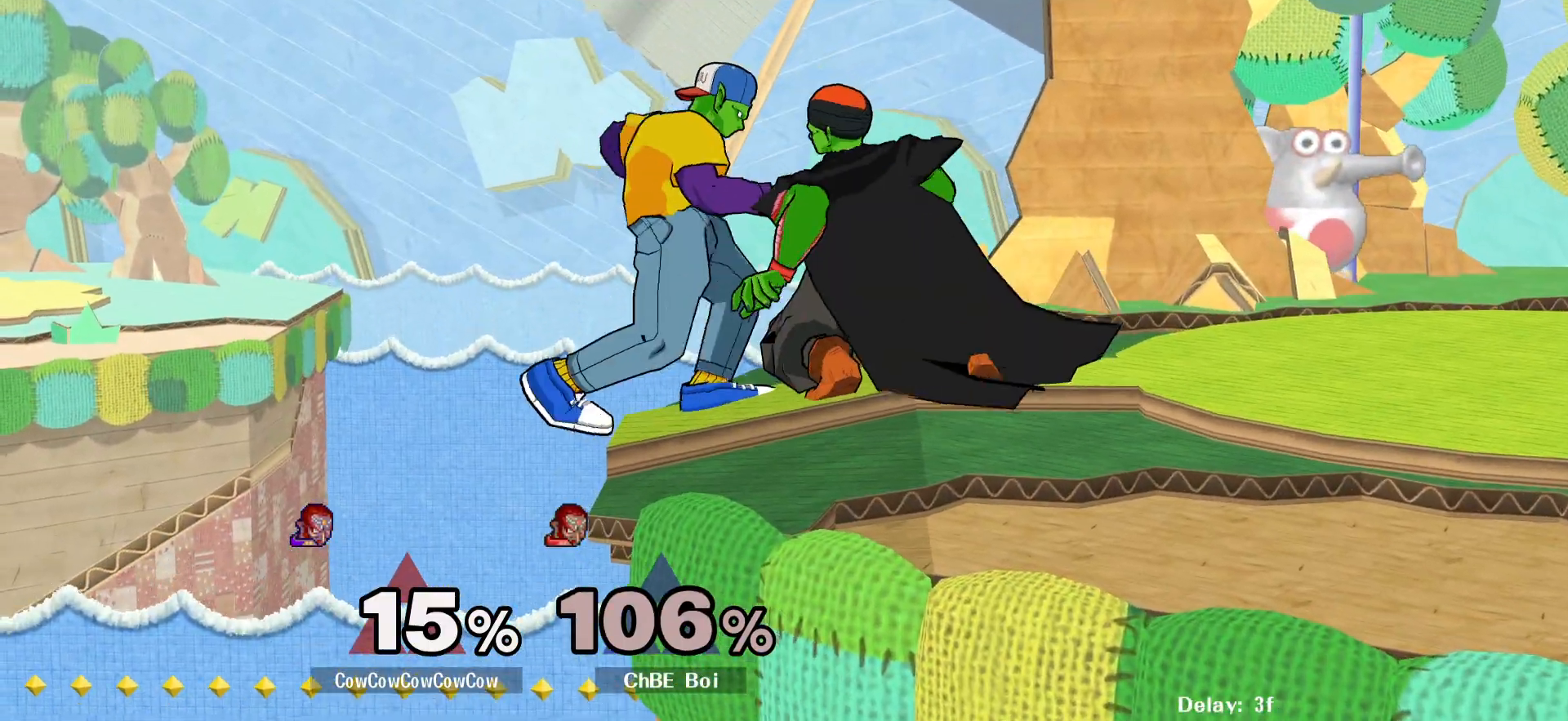
{"buttons": [], "events": [[500, "C_DOWN", "up"], [500, "Z", "up"]]}
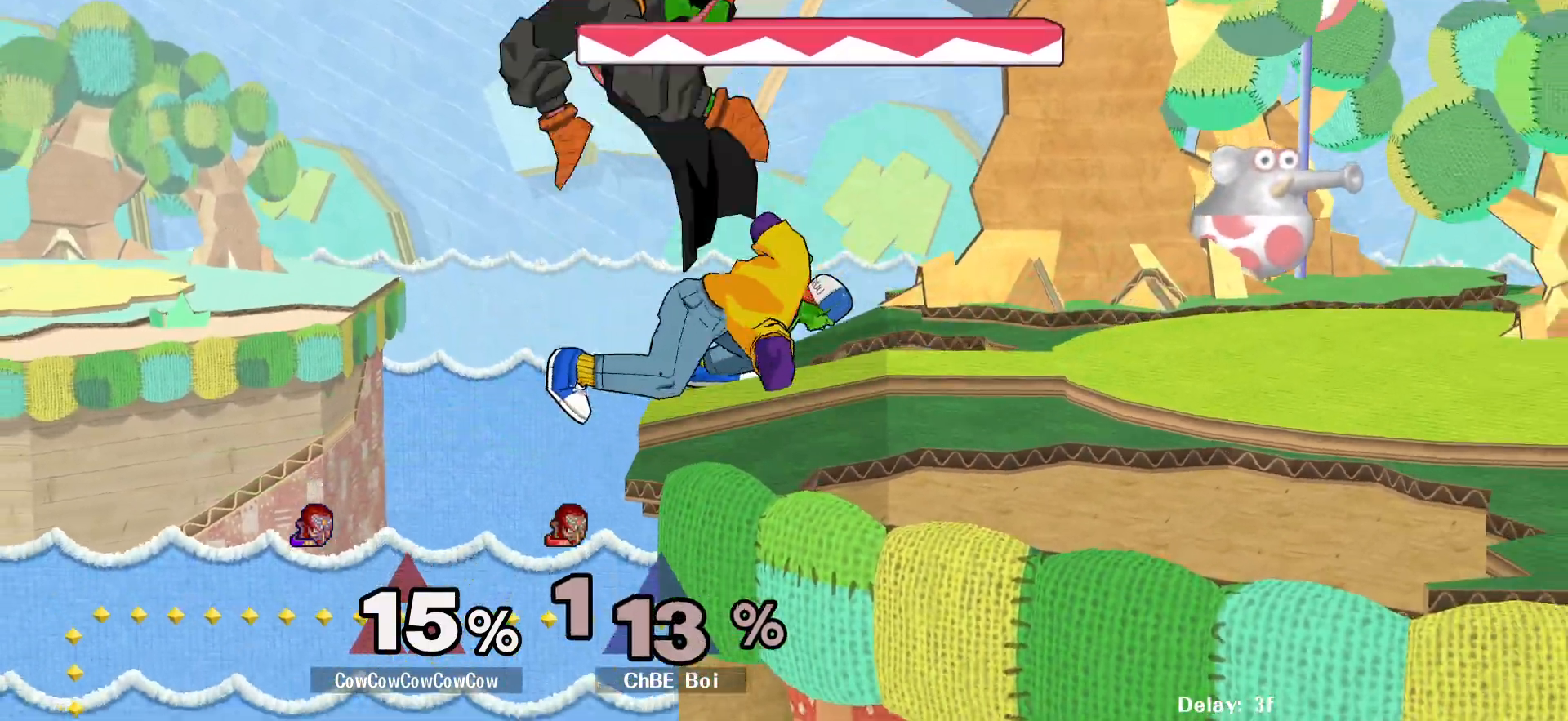
{"buttons": ["DPAD_LEFT"], "events": [[233, "Y", "down"], [300, "DPAD_LEFT", "down"], [300, "Y", "up"], [333, "C_LEFT", "down"], [400, "C_LEFT", "up"]]}